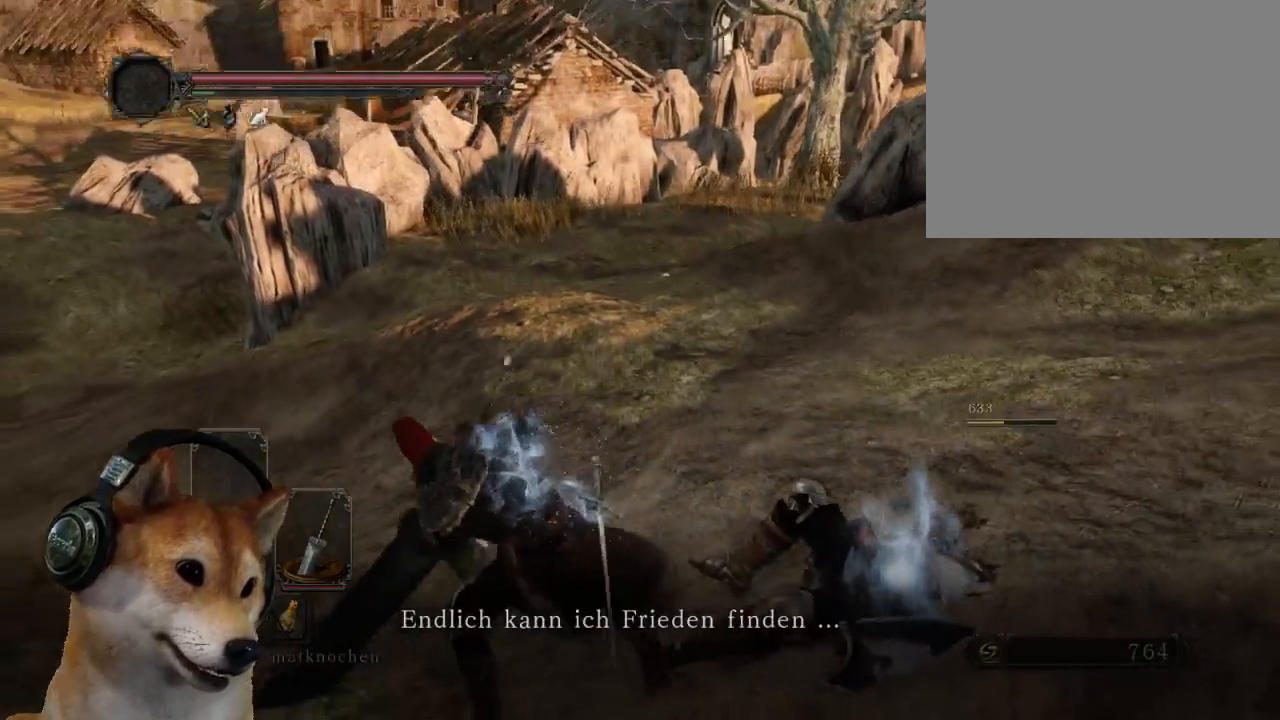
Gameplay with a controller (PlayStation layout); each line is a JSON object with the inputs held at the frame after it. "events" lists button and stick changes between this image and that frame as [ms after this image, input, new state], when the widget could be followed in between. Not read: L2 R2 START.
{"buttons": [], "left_stick": "right", "right_stick": "center", "events": [[100, "right_stick", "center"], [400, "left_stick", "right"]]}
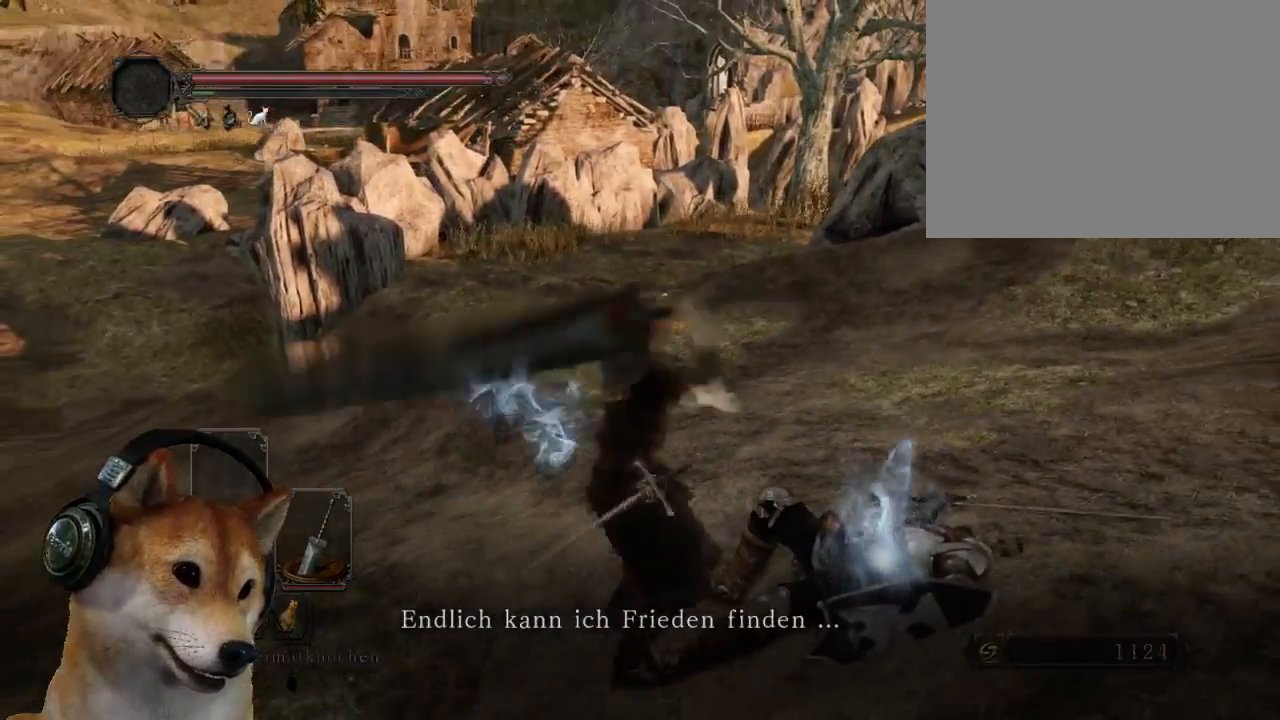
{"buttons": [], "left_stick": "center", "right_stick": "center", "events": [[233, "CROSS", "down"], [233, "left_stick", "center"], [300, "CROSS", "up"], [367, "CROSS", "down"], [467, "CROSS", "up"]]}
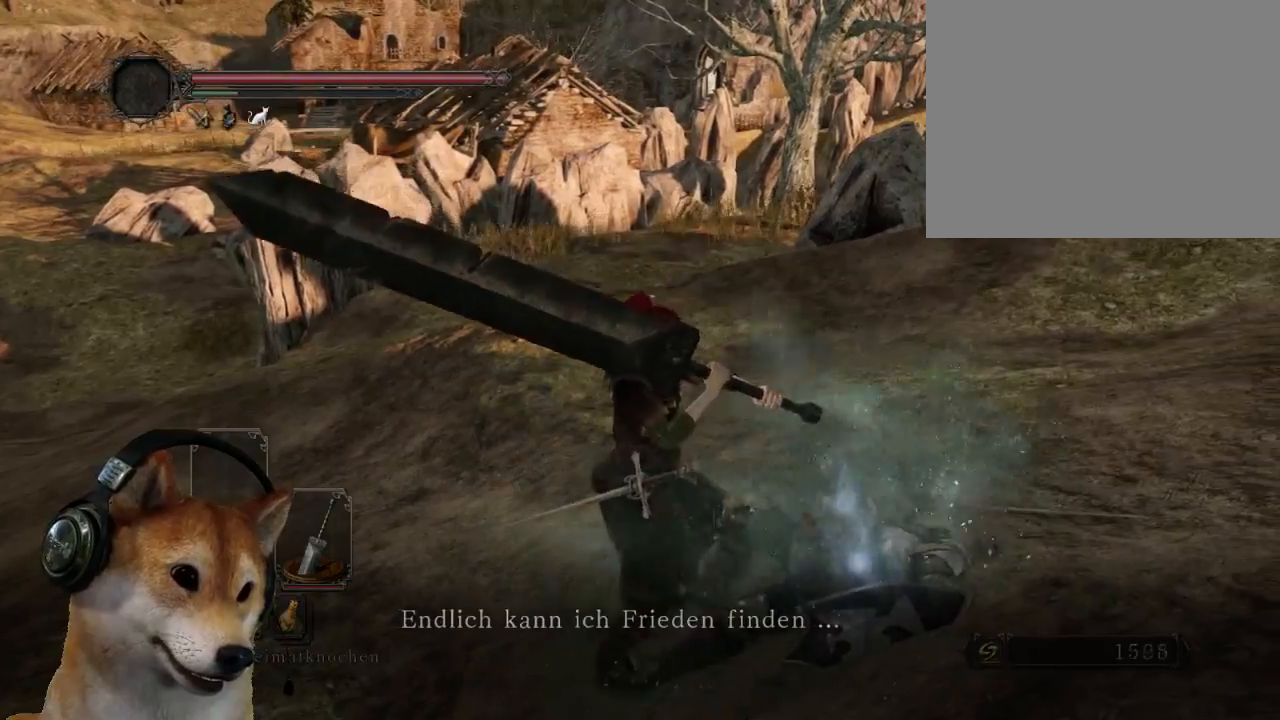
{"buttons": [], "left_stick": "center", "right_stick": "center", "events": [[67, "CROSS", "down"], [133, "CROSS", "up"], [233, "CROSS", "down"], [300, "CROSS", "up"], [400, "CROSS", "down"], [467, "CROSS", "up"]]}
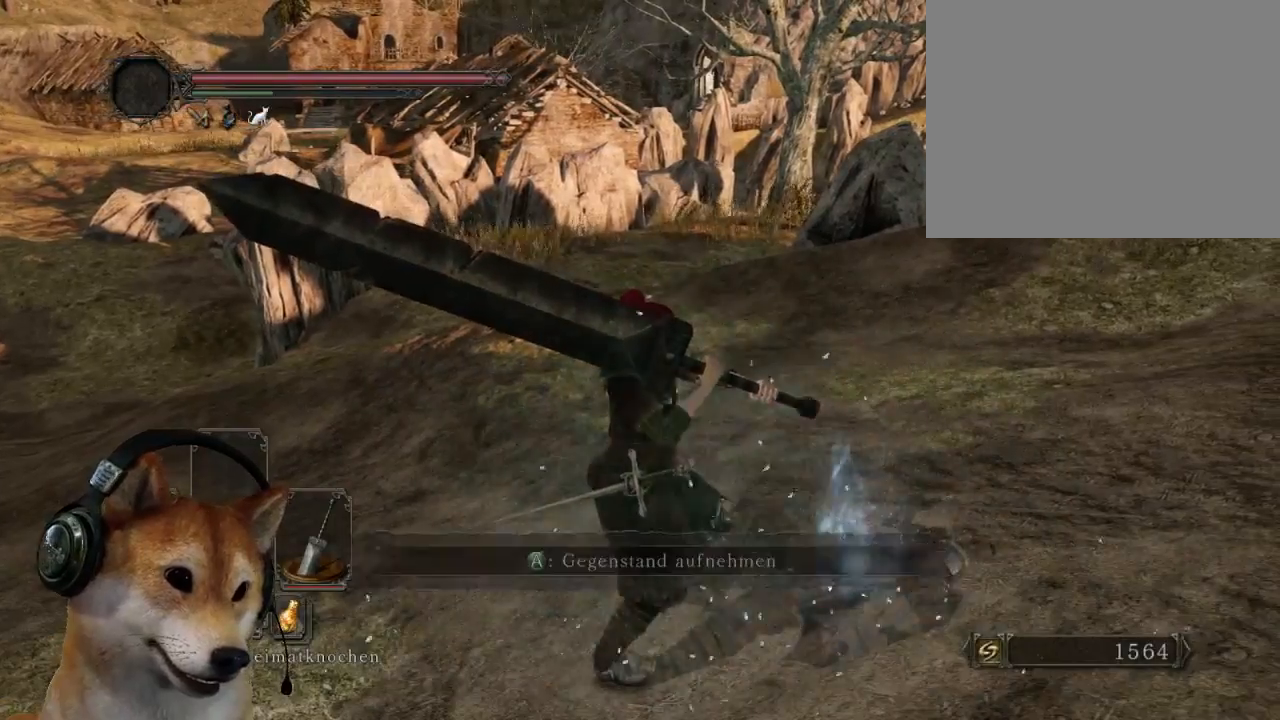
{"buttons": [], "left_stick": "up-left", "right_stick": "center", "events": [[67, "CROSS", "down"], [167, "CROSS", "up"], [233, "CROSS", "down"], [333, "CROSS", "up"], [400, "CROSS", "down"], [467, "left_stick", "up-left"], [500, "CROSS", "up"]]}
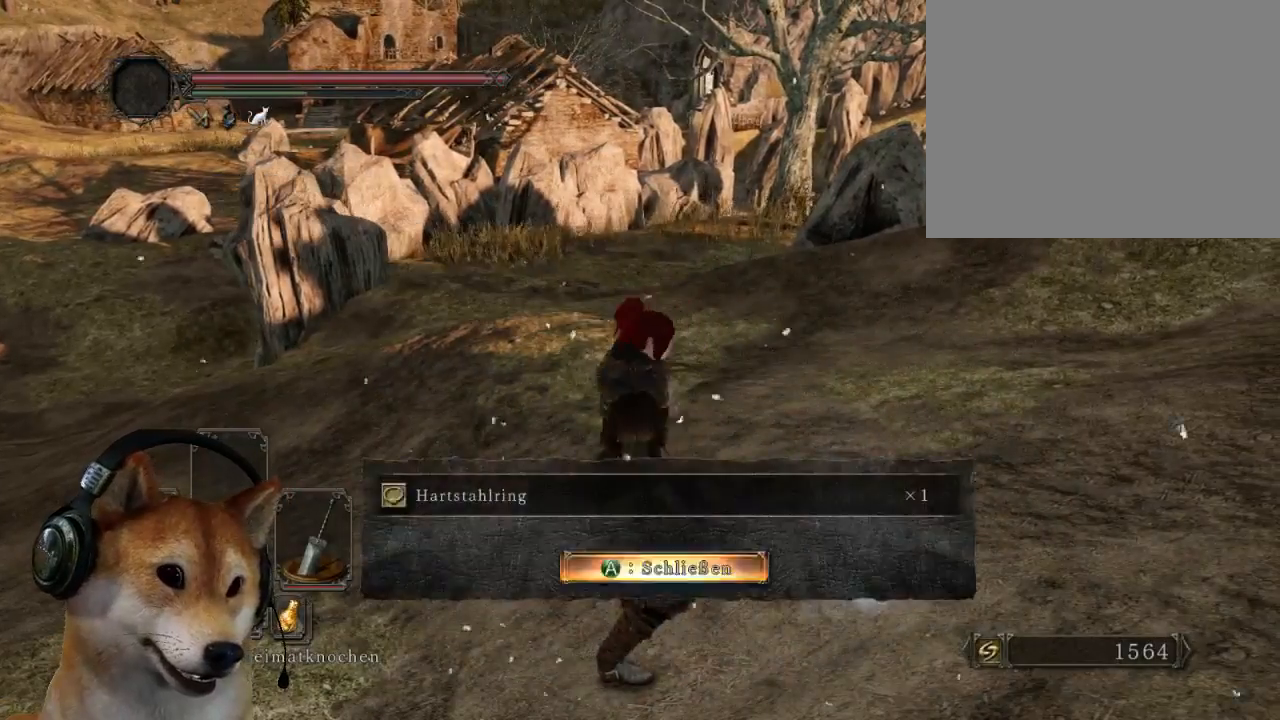
{"buttons": [], "left_stick": "up-left", "right_stick": "up-left", "events": [[100, "CROSS", "down"], [167, "CROSS", "up"], [300, "right_stick", "left"], [500, "right_stick", "up-left"]]}
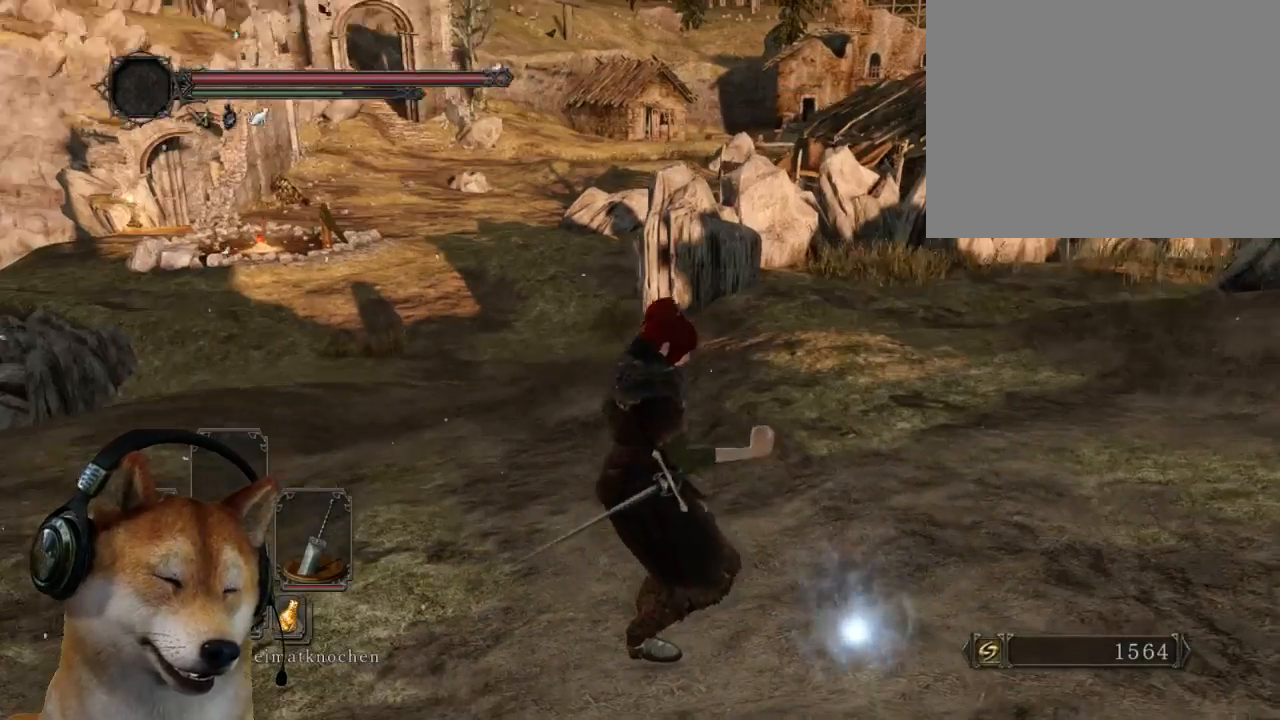
{"buttons": ["CIRCLE"], "left_stick": "up-left", "right_stick": "up-left", "events": [[133, "CIRCLE", "down"]]}
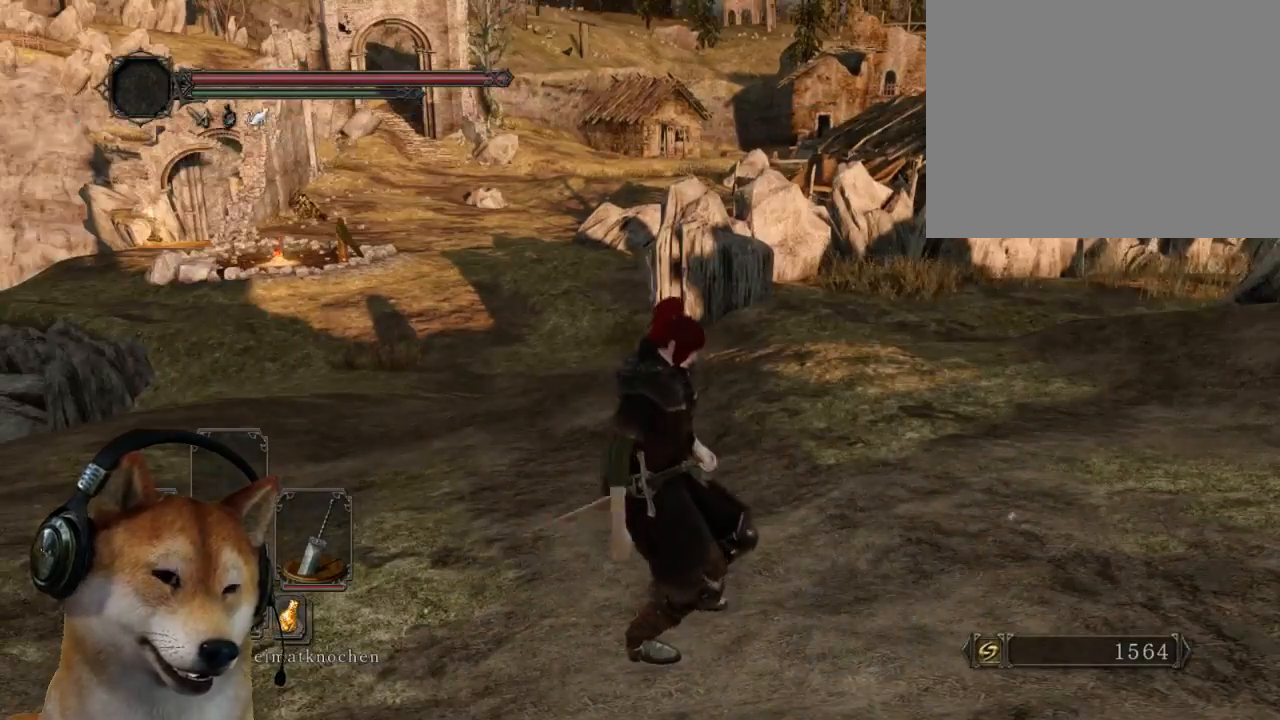
{"buttons": ["CIRCLE"], "left_stick": "up-left", "right_stick": "center"}
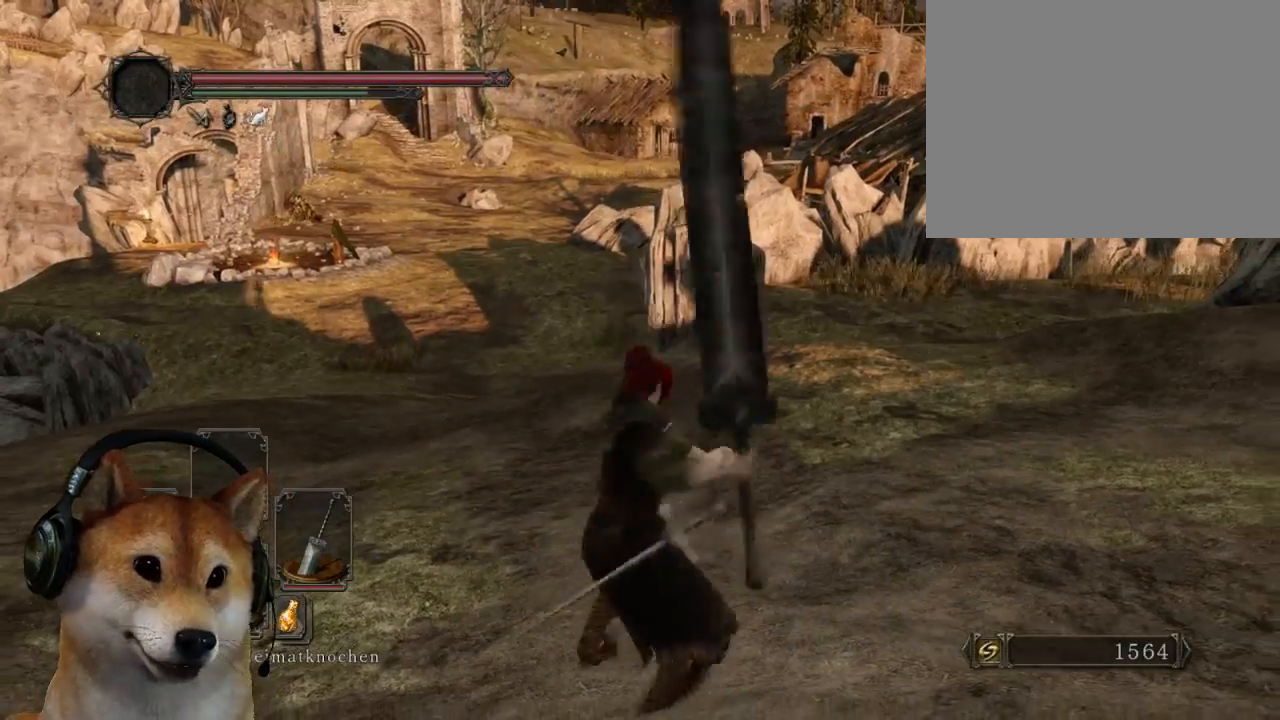
{"buttons": ["CIRCLE"], "left_stick": "up-left", "right_stick": "center", "events": []}
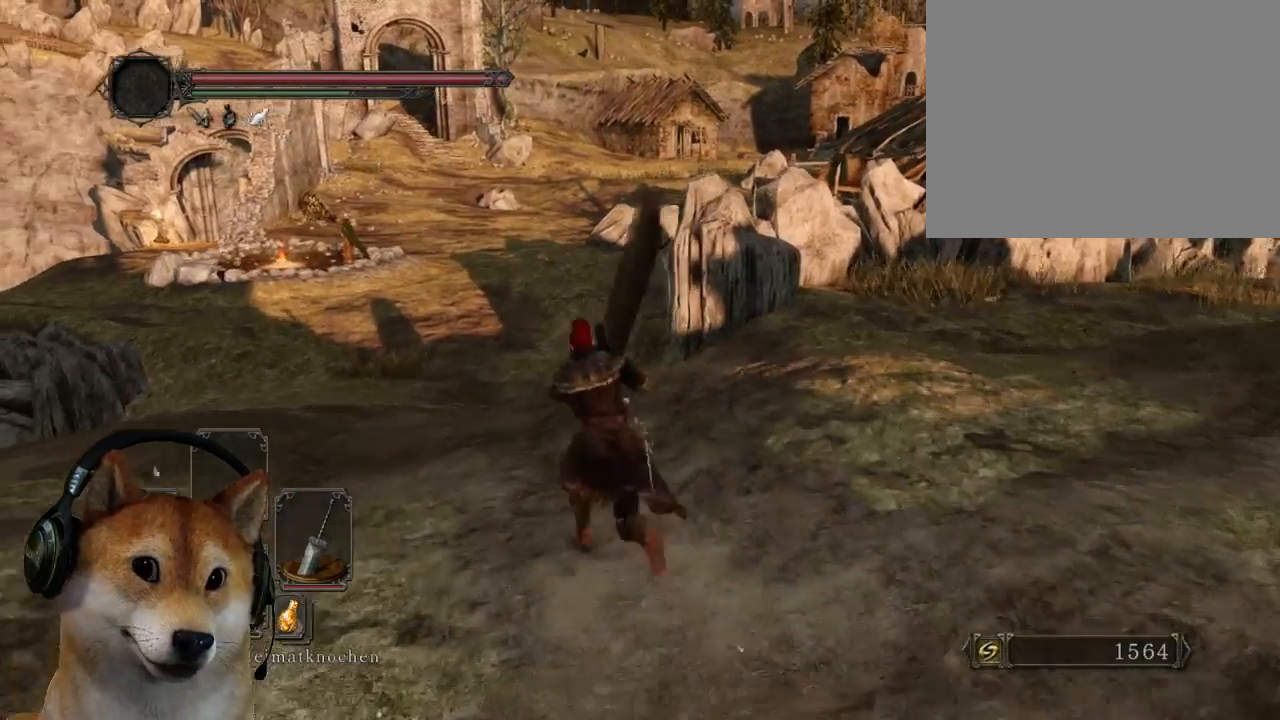
{"buttons": ["CIRCLE"], "left_stick": "up-left", "right_stick": "center", "events": [[133, "L3", "down"], [500, "L3", "up"]]}
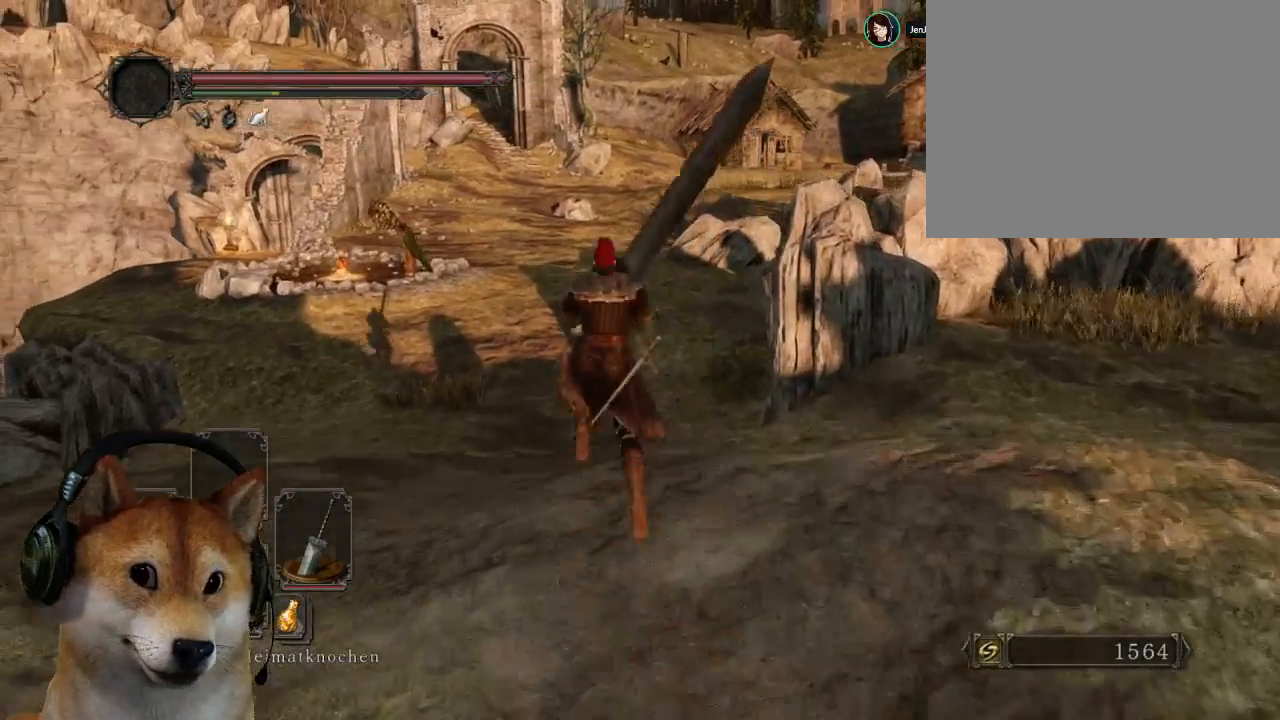
{"buttons": ["CIRCLE"], "left_stick": "up", "right_stick": "center", "events": [[100, "left_stick", "up"]]}
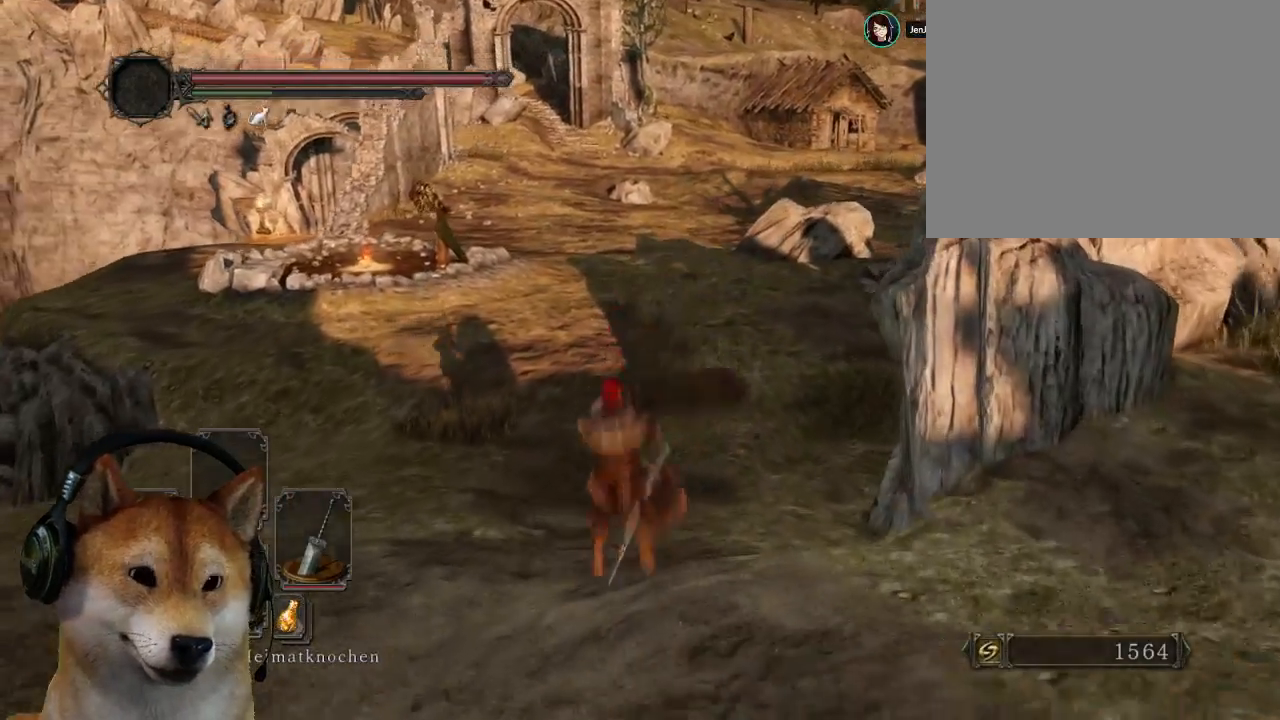
{"buttons": [], "left_stick": "up-left", "right_stick": "right", "events": [[33, "CIRCLE", "up"], [333, "right_stick", "right"], [467, "left_stick", "up-left"]]}
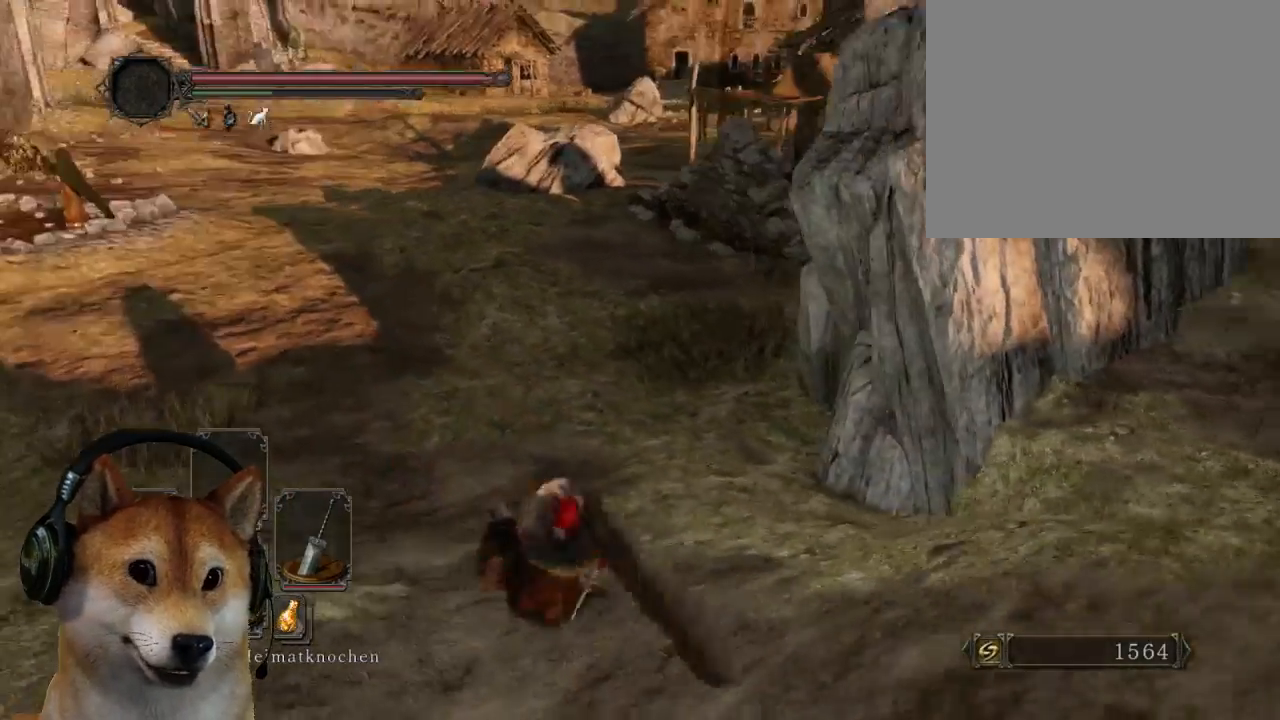
{"buttons": [], "left_stick": "up-left", "right_stick": "center", "events": [[33, "right_stick", "center"]]}
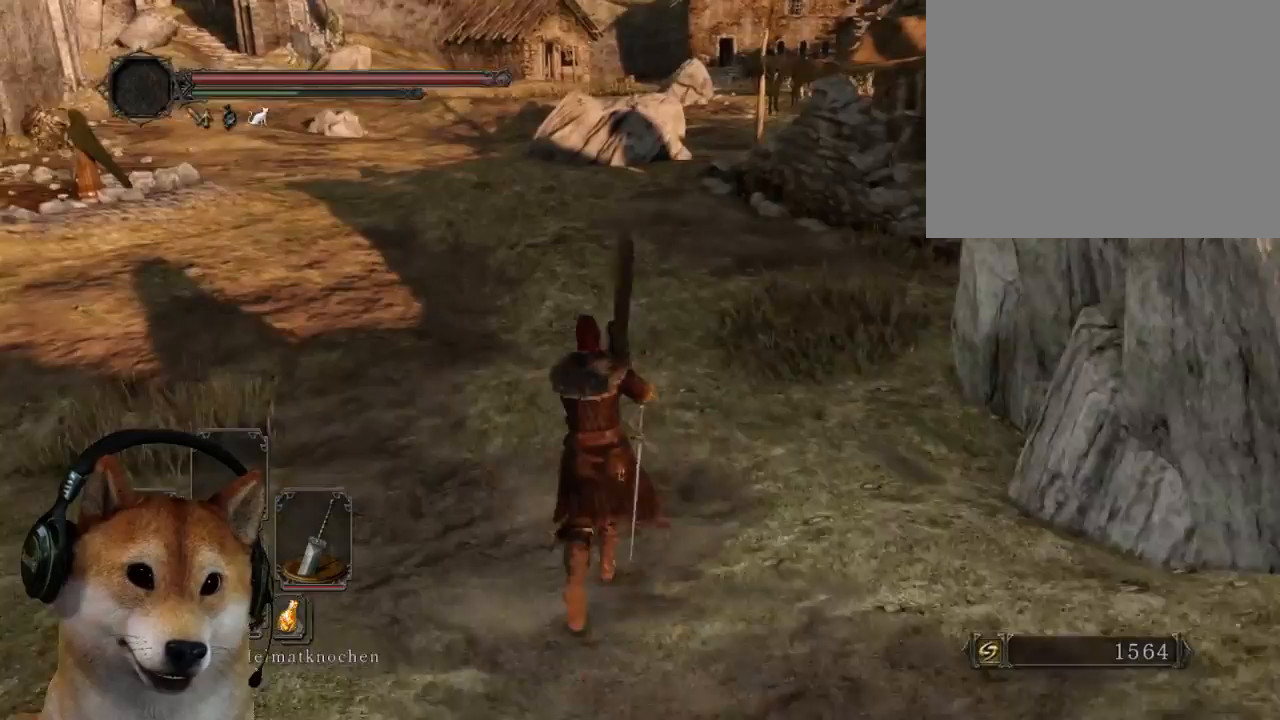
{"buttons": ["CIRCLE"], "left_stick": "up", "right_stick": "center", "events": [[233, "left_stick", "up"], [500, "CIRCLE", "down"]]}
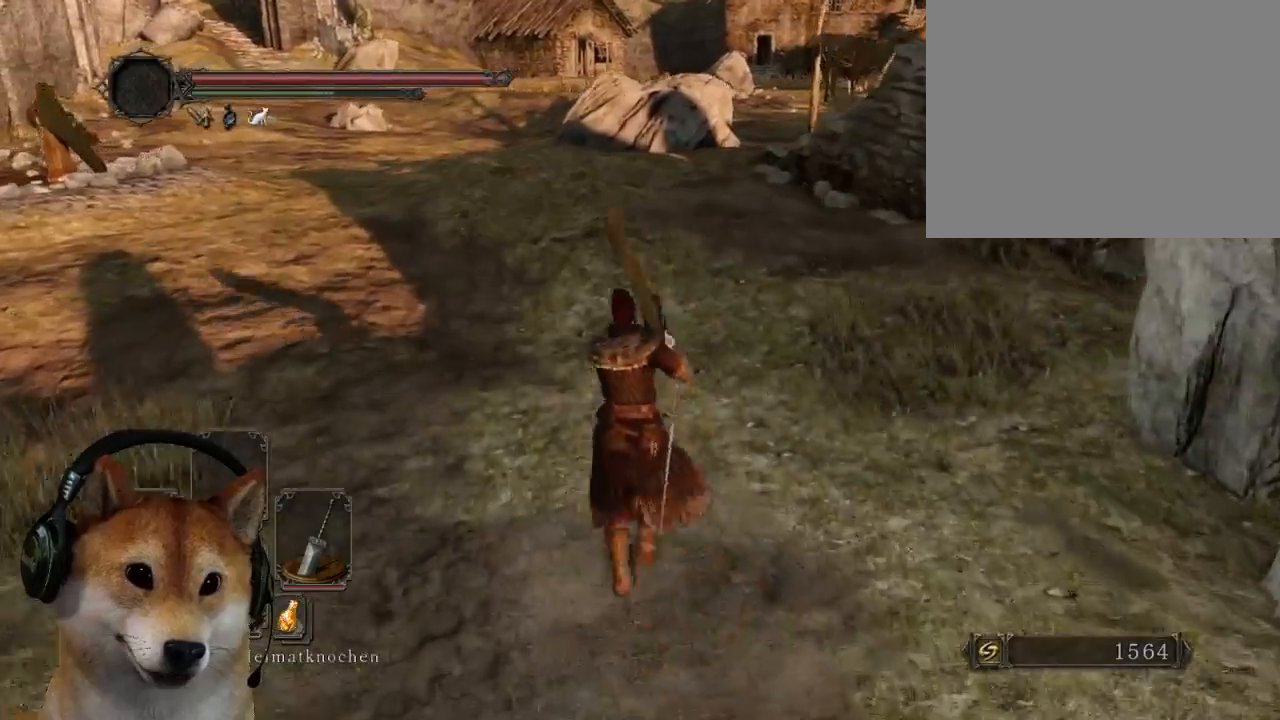
{"buttons": [], "left_stick": "down-right", "right_stick": "center", "events": [[200, "left_stick", "right"], [267, "left_stick", "down-right"], [467, "CIRCLE", "up"]]}
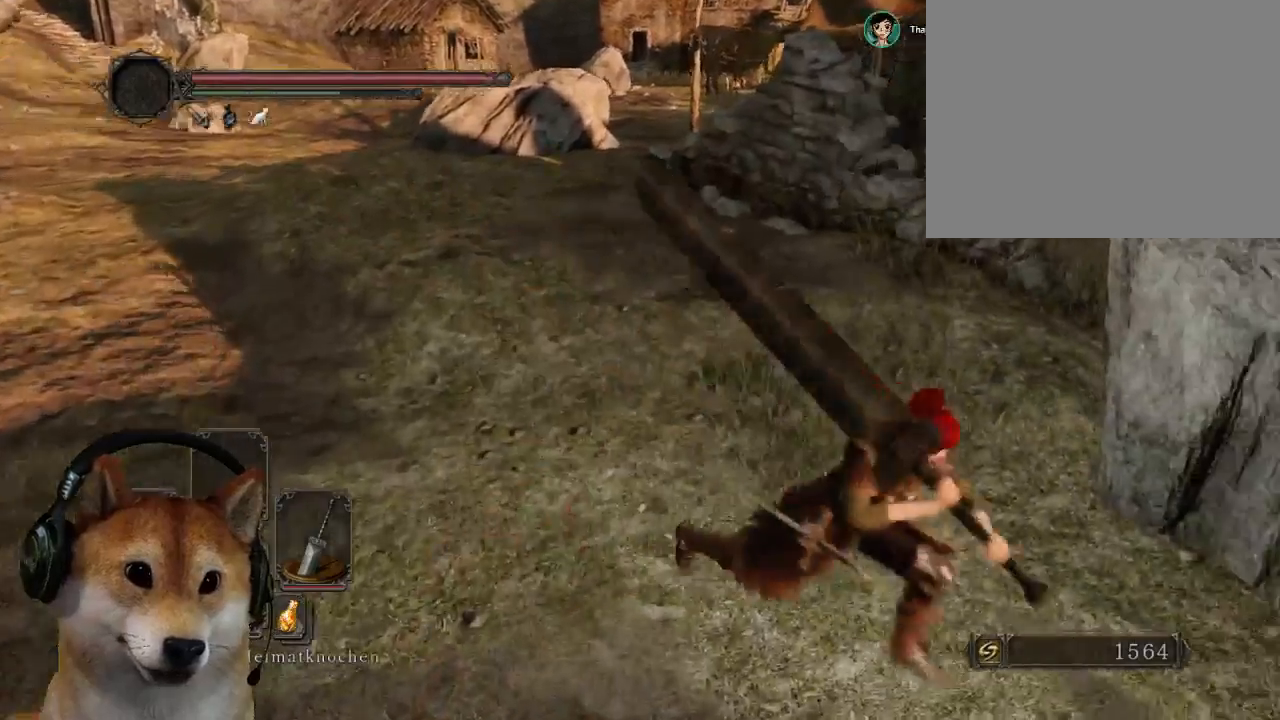
{"buttons": [], "left_stick": "down-right", "right_stick": "center", "events": [[100, "right_stick", "up-right"], [500, "right_stick", "center"]]}
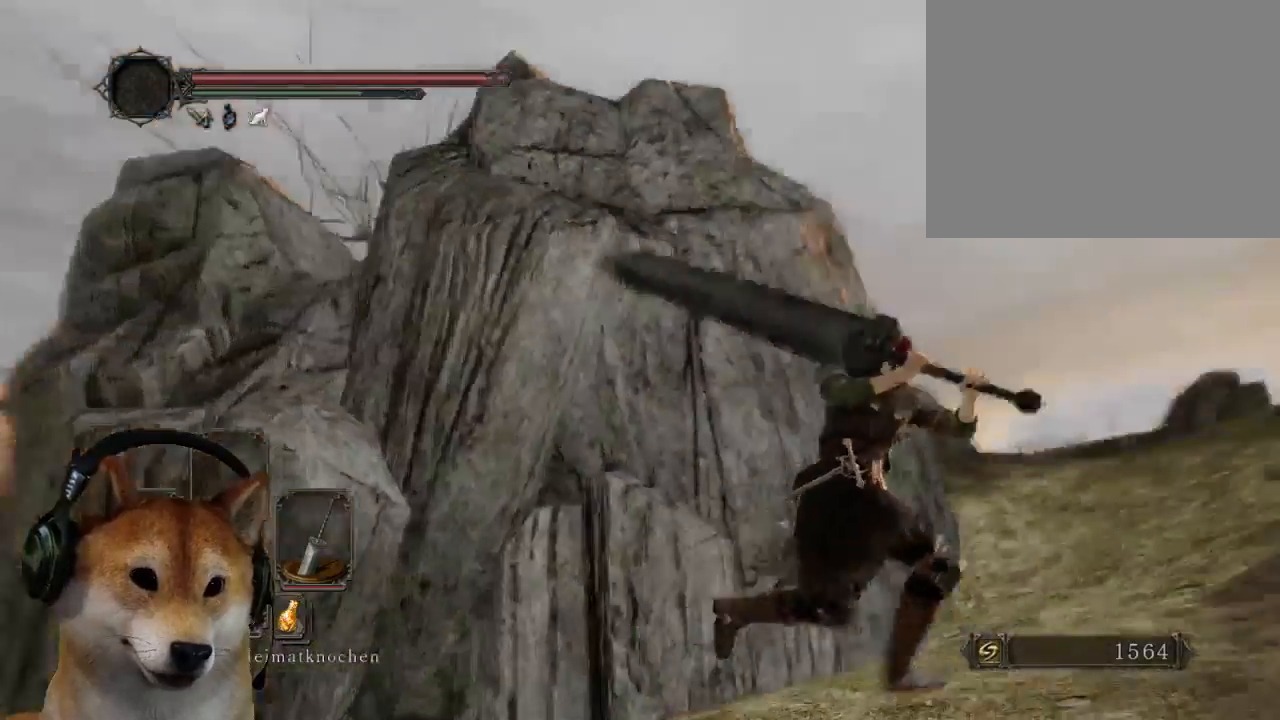
{"buttons": ["CIRCLE"], "left_stick": "up-right", "right_stick": "center", "events": [[133, "CIRCLE", "down"], [167, "left_stick", "up-right"]]}
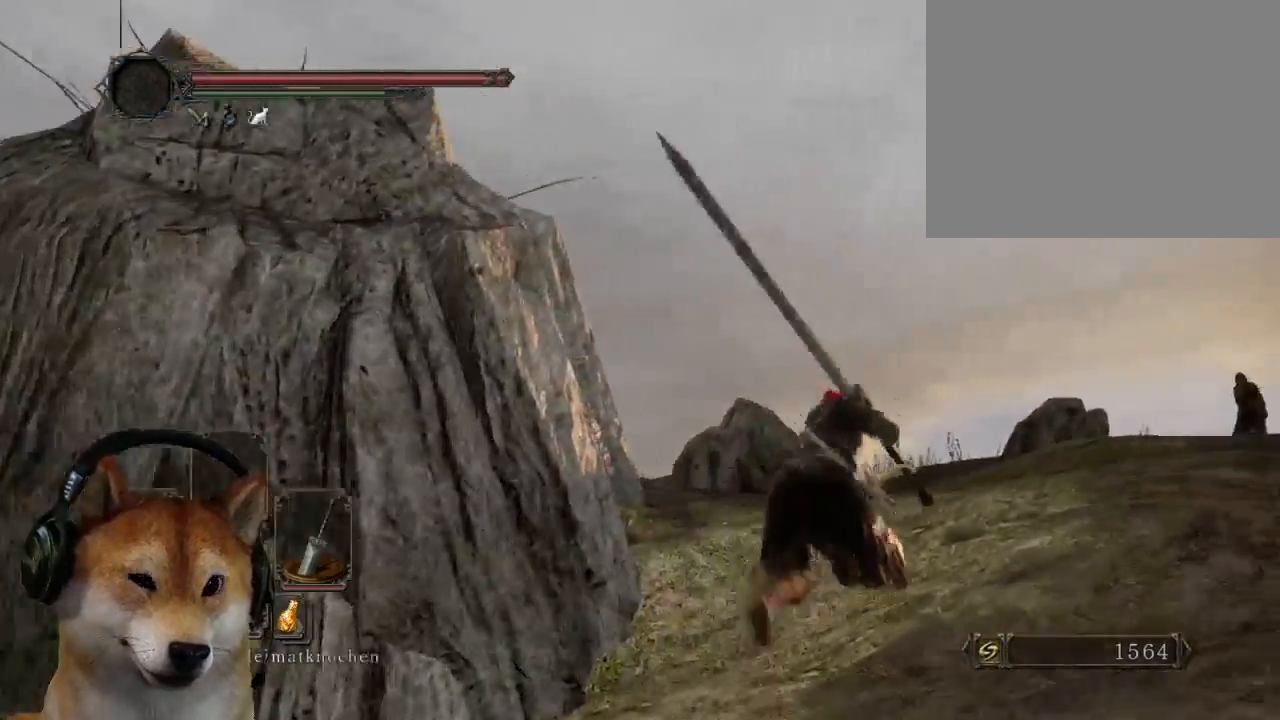
{"buttons": [], "left_stick": "up-right", "right_stick": "center", "events": [[200, "L3", "down"], [433, "CIRCLE", "up"], [433, "L3", "up"]]}
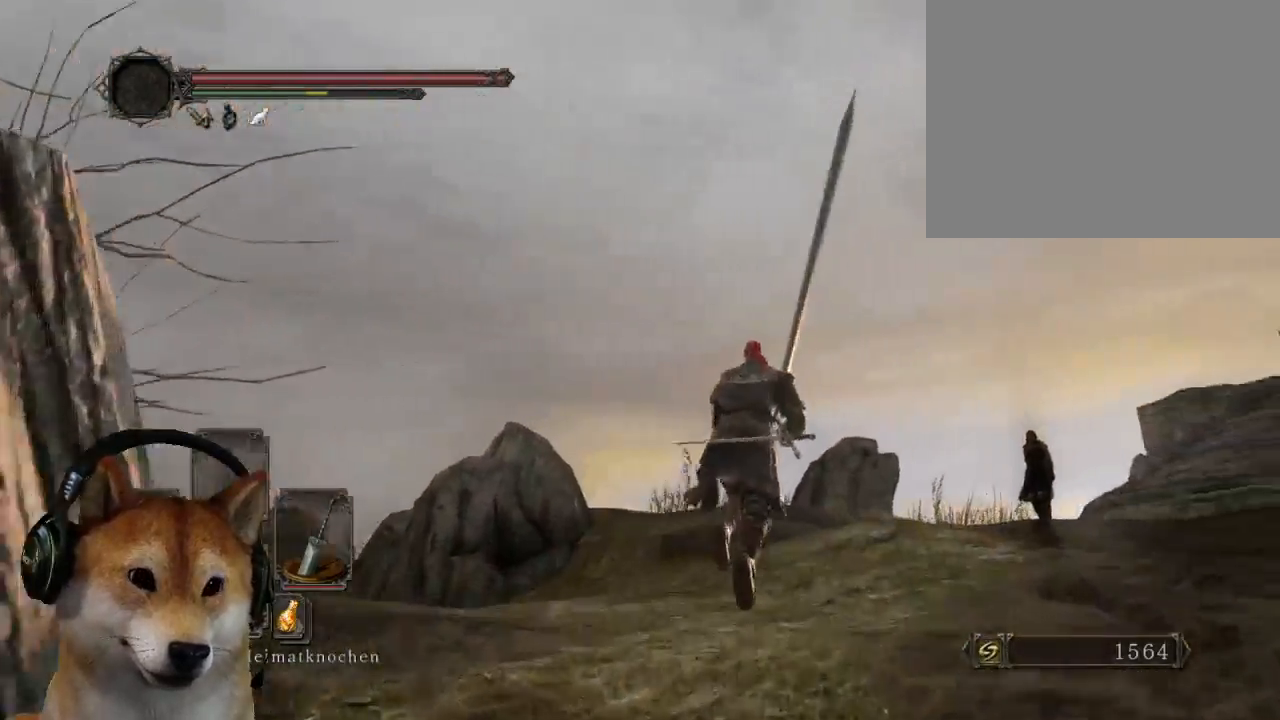
{"buttons": ["CIRCLE"], "left_stick": "up-right", "right_stick": "center", "events": [[100, "right_stick", "down"], [233, "right_stick", "center"], [300, "CIRCLE", "down"]]}
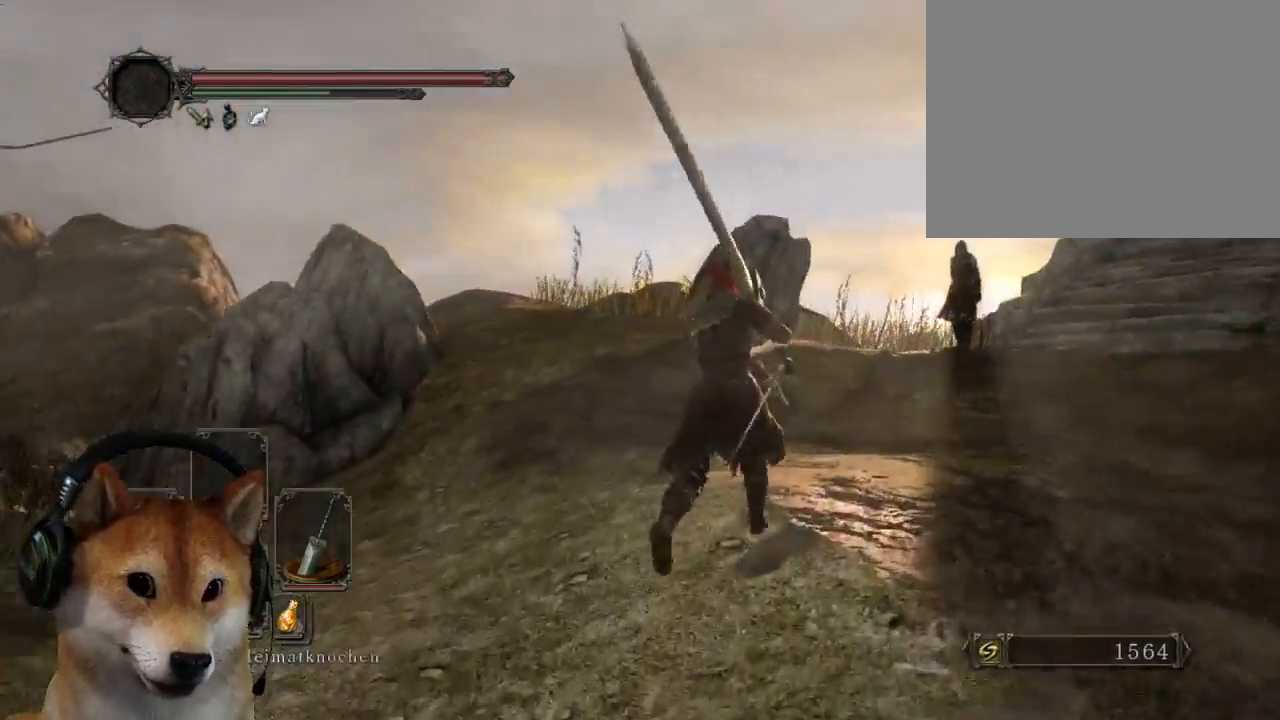
{"buttons": ["CIRCLE"], "left_stick": "up-right", "right_stick": "center", "events": [[233, "L3", "down"], [433, "L3", "up"]]}
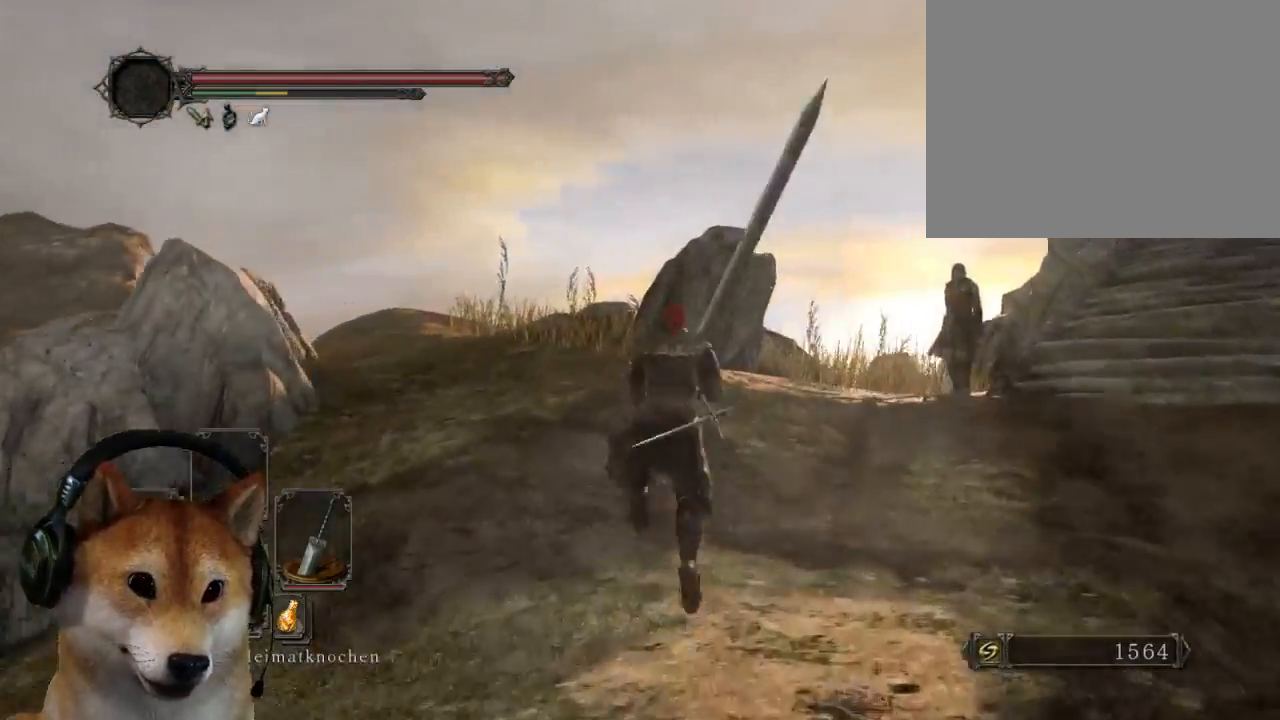
{"buttons": ["CIRCLE"], "left_stick": "right", "right_stick": "center", "events": [[67, "CIRCLE", "up"], [167, "left_stick", "right"], [200, "right_stick", "down"], [267, "right_stick", "down-right"], [367, "right_stick", "center"], [433, "CIRCLE", "down"]]}
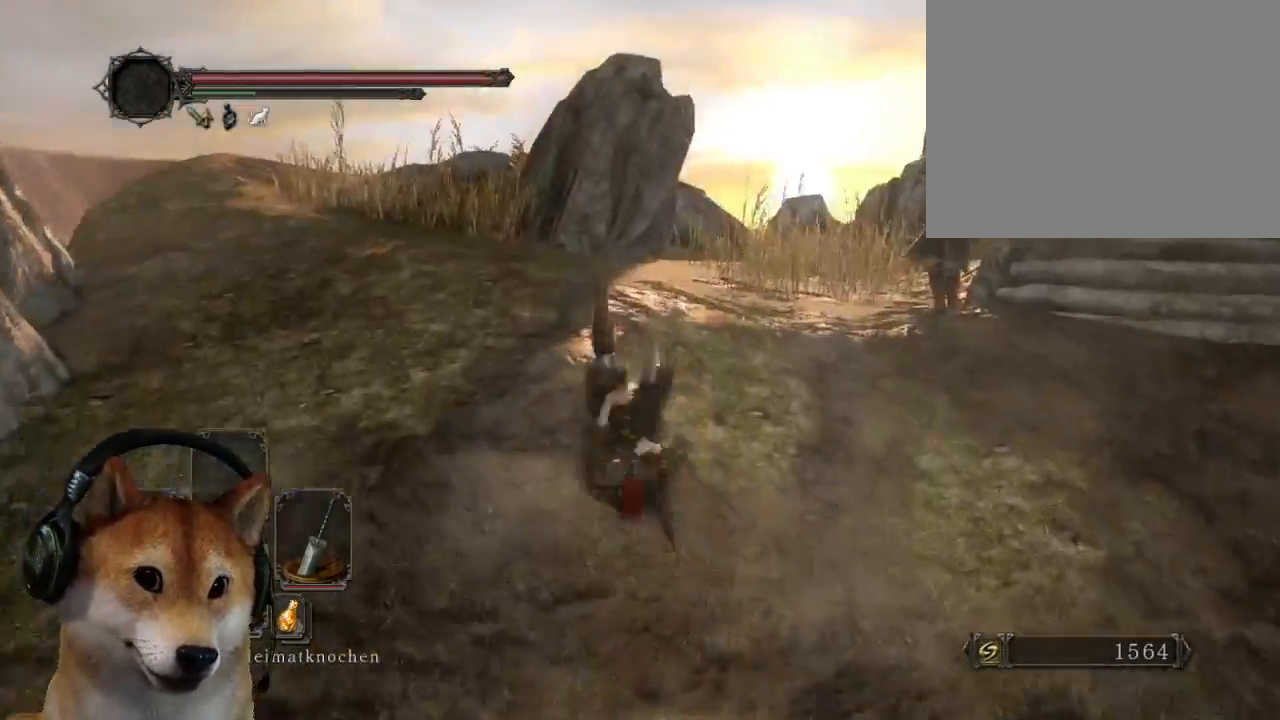
{"buttons": ["CIRCLE"], "left_stick": "right", "right_stick": "center", "events": []}
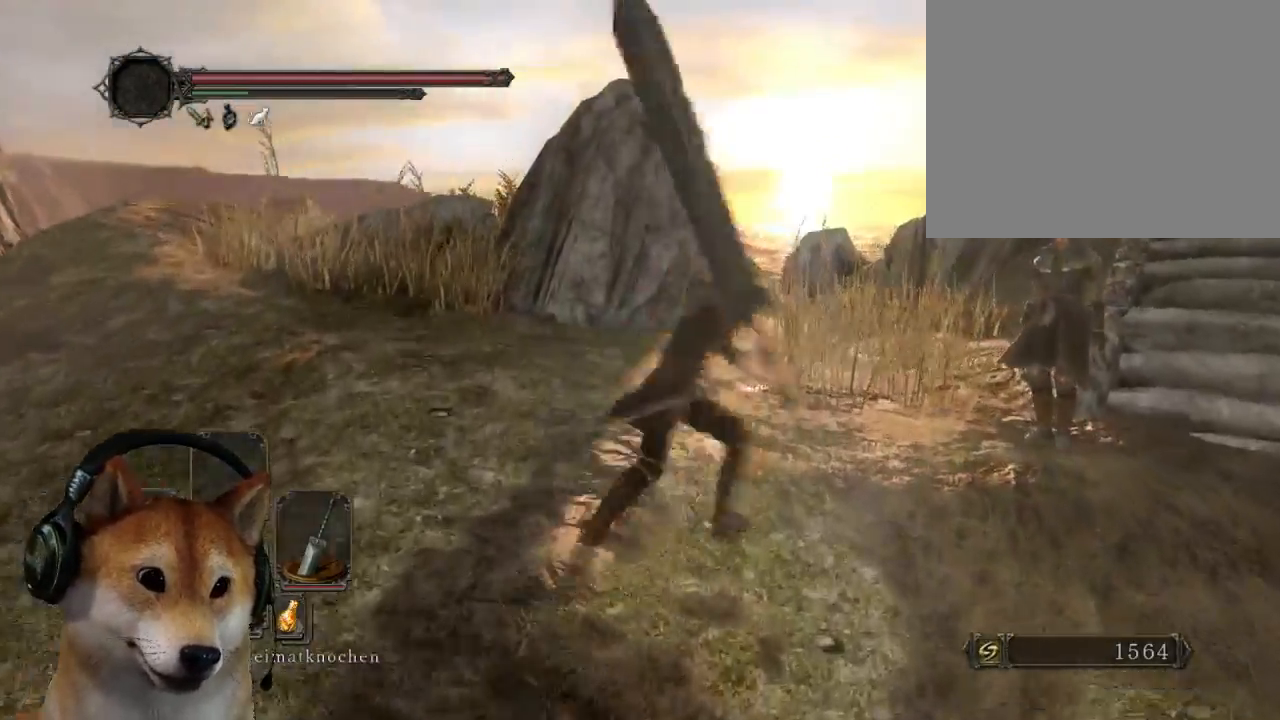
{"buttons": ["CROSS"], "left_stick": "up-right", "right_stick": "center", "events": [[100, "left_stick", "up-right"], [233, "CIRCLE", "up"], [333, "CROSS", "down"], [400, "CROSS", "up"], [500, "CROSS", "down"]]}
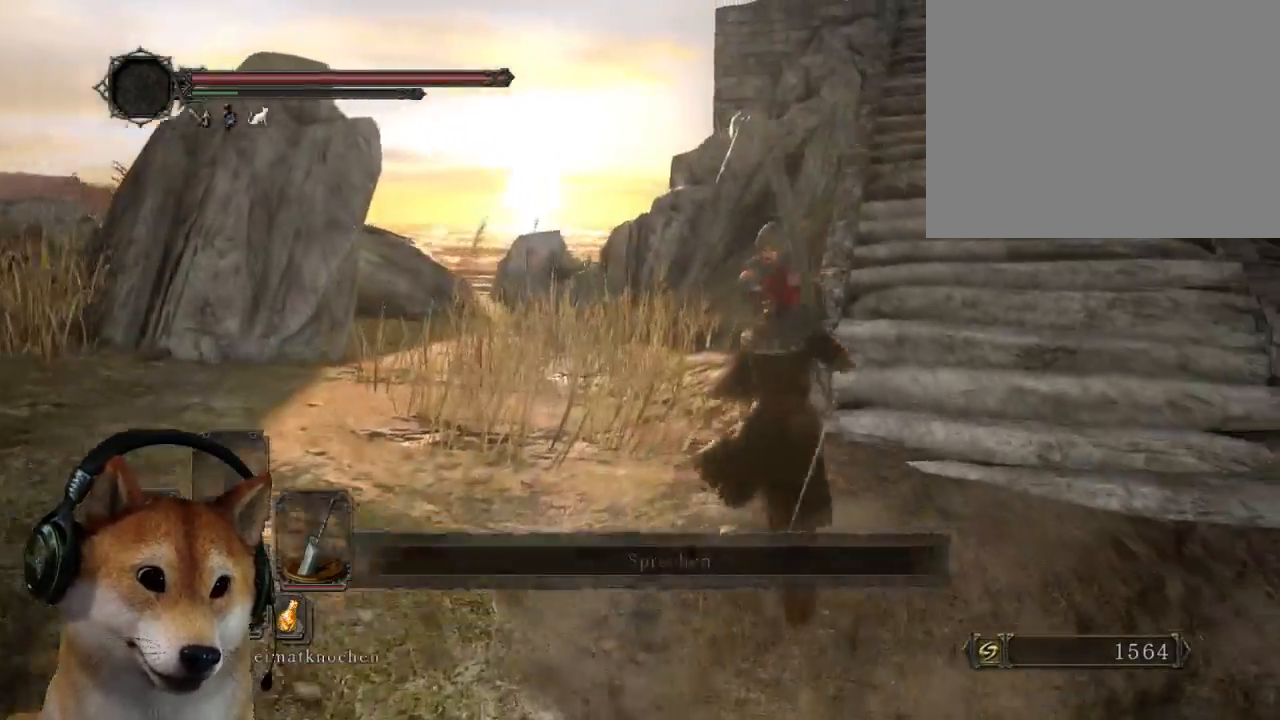
{"buttons": ["CROSS"], "left_stick": "center", "right_stick": "center", "events": [[33, "left_stick", "center"], [67, "CROSS", "up"], [133, "CROSS", "down"], [200, "CROSS", "up"], [300, "CROSS", "down"], [367, "CROSS", "up"], [433, "CROSS", "down"]]}
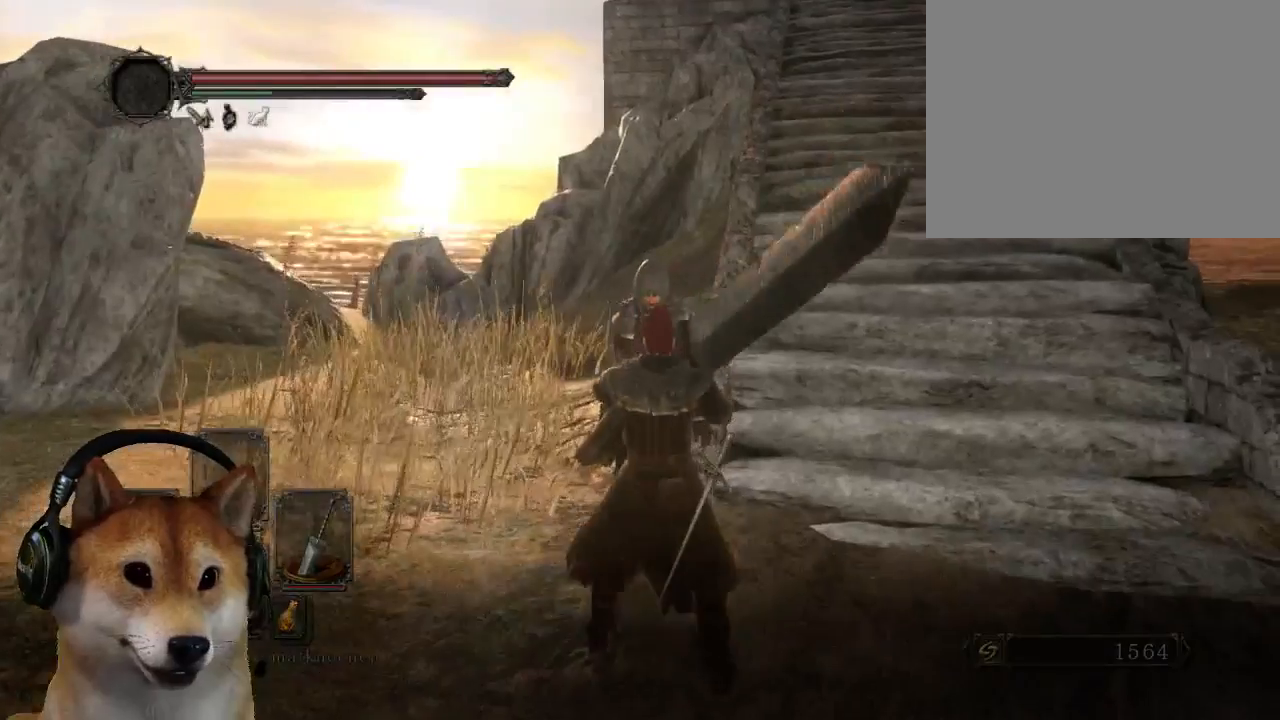
{"buttons": [], "left_stick": "center", "right_stick": "center", "events": [[33, "CROSS", "up"], [100, "CROSS", "down"], [167, "CROSS", "up"], [267, "CROSS", "down"], [333, "CROSS", "up"], [433, "CROSS", "down"], [500, "CROSS", "up"]]}
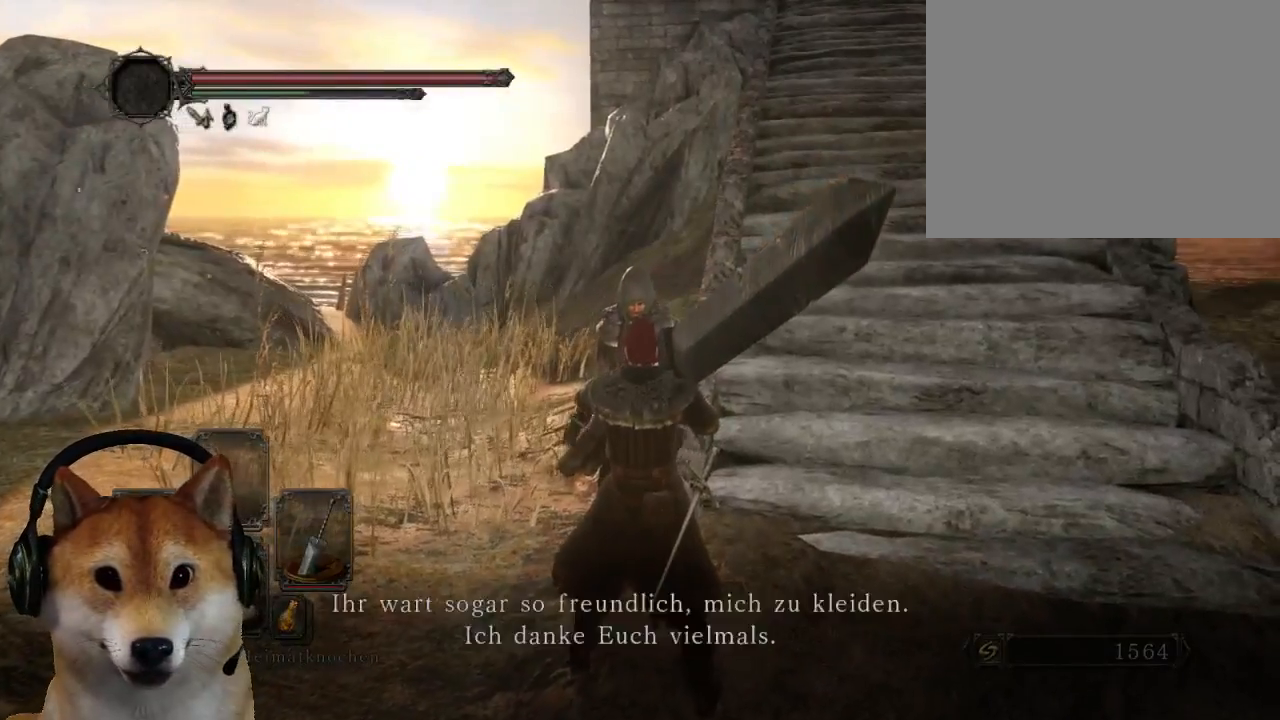
{"buttons": [], "left_stick": "center", "right_stick": "center", "events": [[100, "CROSS", "down"], [167, "CROSS", "up"], [267, "CROSS", "down"], [333, "CROSS", "up"], [433, "CROSS", "down"], [500, "CROSS", "up"]]}
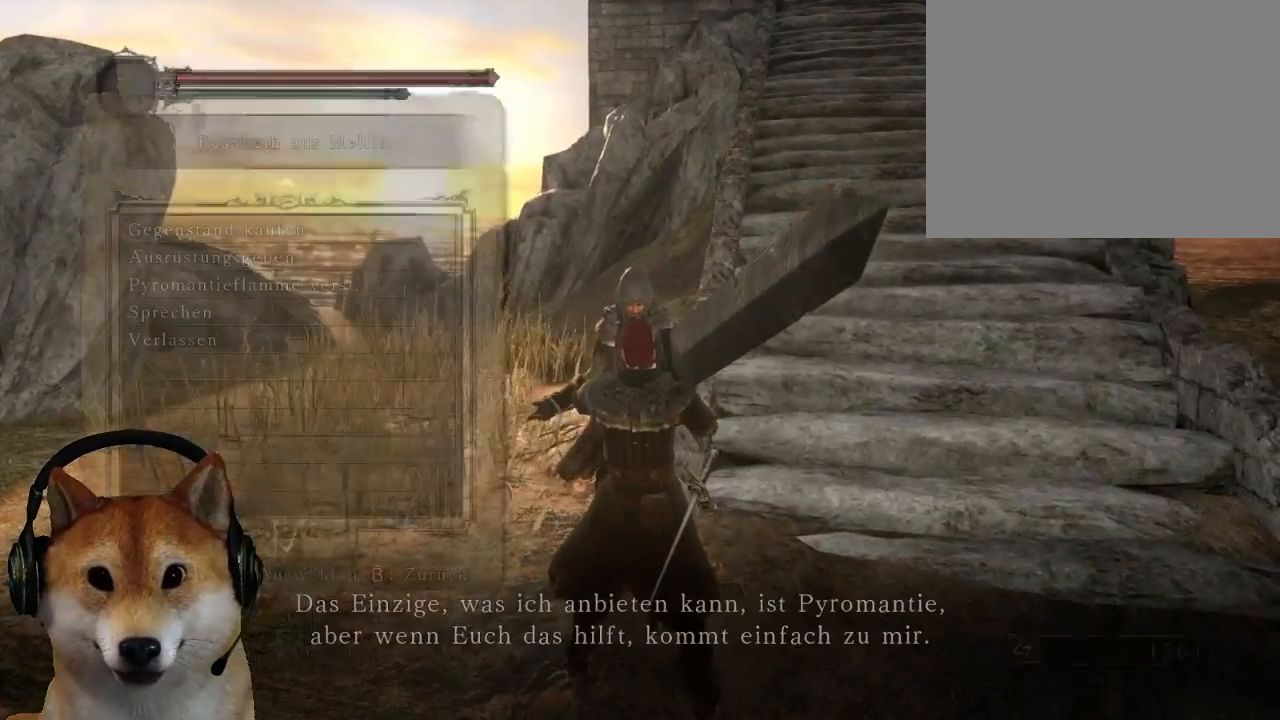
{"buttons": [], "left_stick": "center", "right_stick": "center", "events": [[100, "CROSS", "down"], [167, "CROSS", "up"]]}
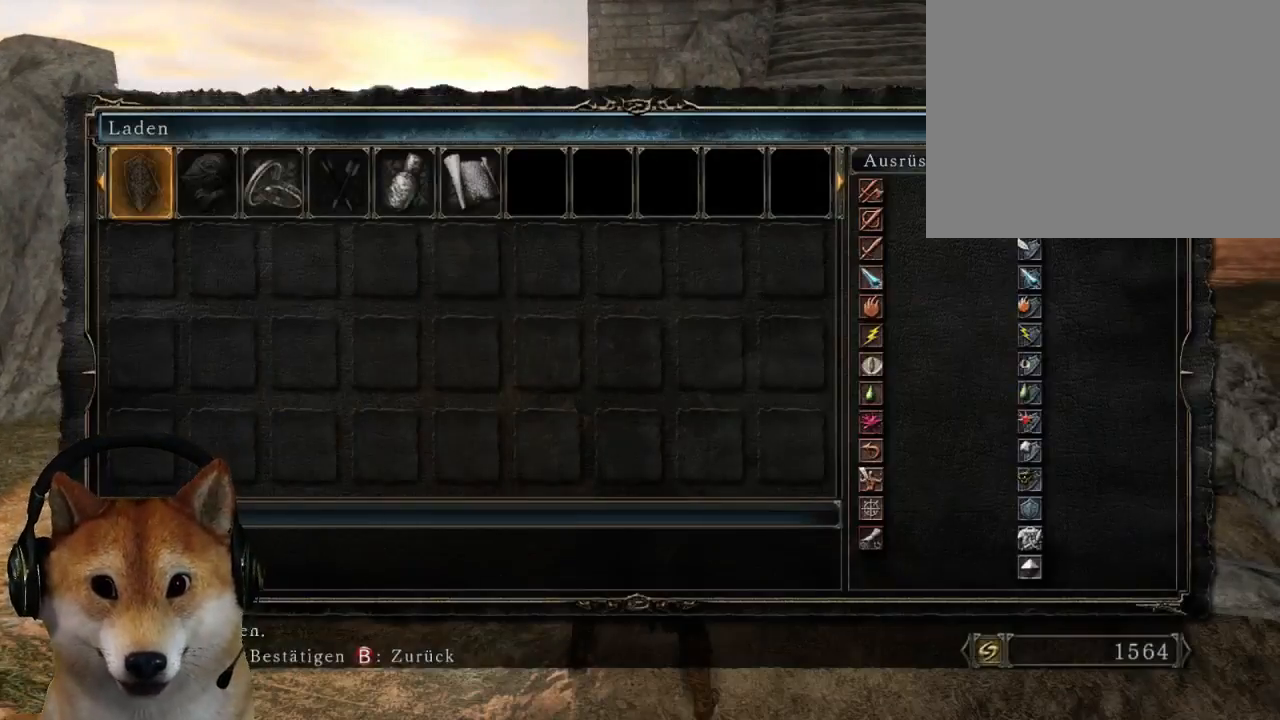
{"buttons": ["DPAD_RIGHT"], "left_stick": "center", "right_stick": "center", "events": [[133, "DPAD_RIGHT", "down"], [233, "DPAD_RIGHT", "up"], [300, "DPAD_RIGHT", "down"], [400, "DPAD_RIGHT", "up"], [467, "DPAD_RIGHT", "down"]]}
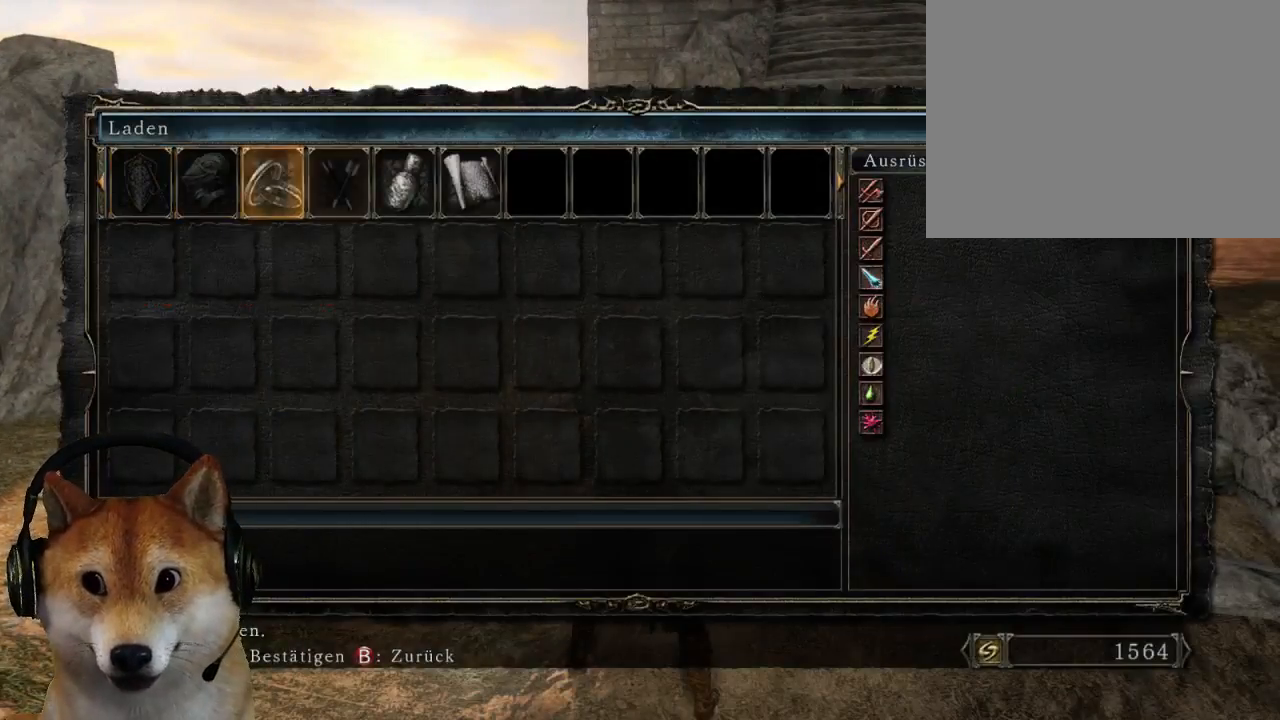
{"buttons": [], "left_stick": "center", "right_stick": "center", "events": [[100, "DPAD_RIGHT", "up"], [133, "DPAD_RIGHT", "down"], [267, "DPAD_RIGHT", "up"], [300, "DPAD_RIGHT", "down"], [433, "DPAD_RIGHT", "up"]]}
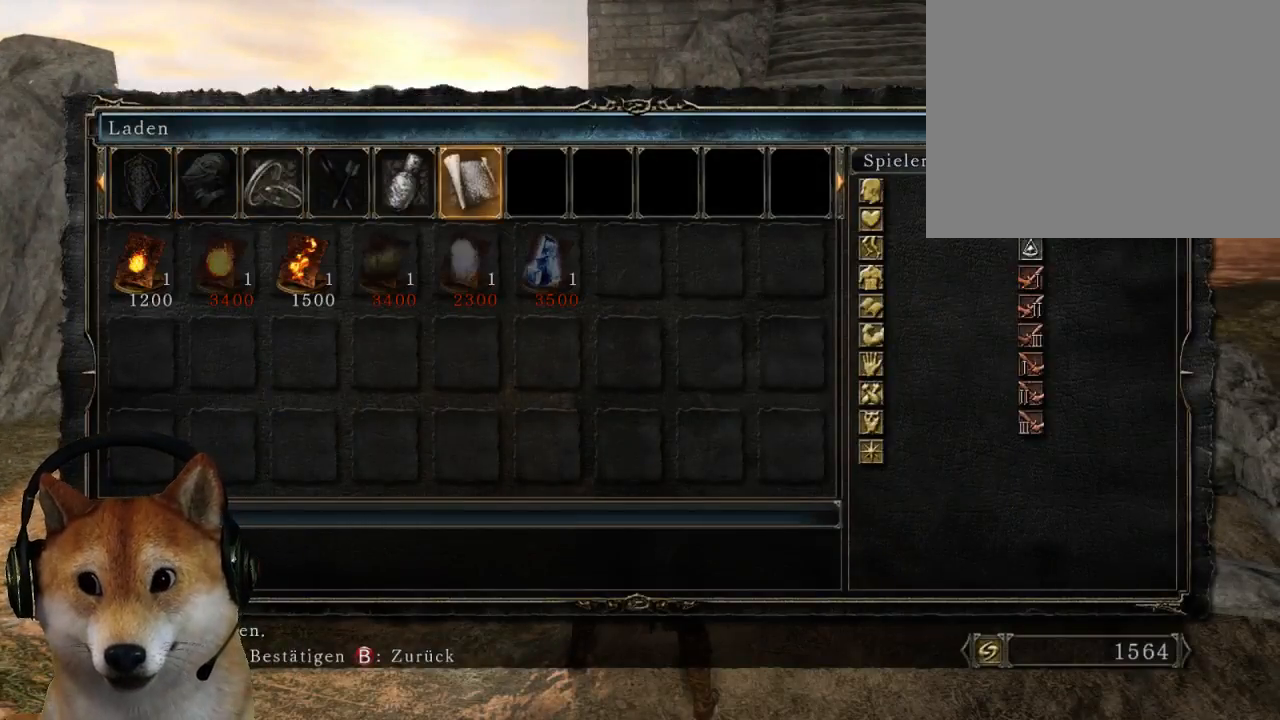
{"buttons": ["DPAD_RIGHT"], "left_stick": "center", "right_stick": "center", "events": [[233, "DPAD_LEFT", "down"], [367, "DPAD_LEFT", "up"], [500, "DPAD_RIGHT", "down"]]}